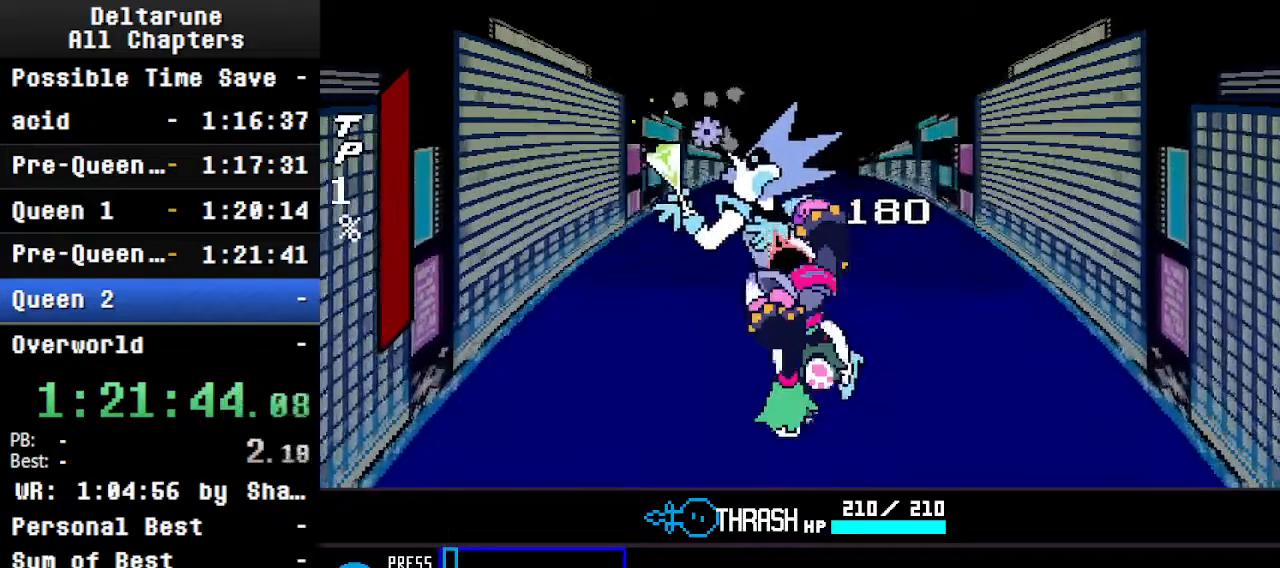
Gameplay with keyboard; each line is a JSON object with the keys held at the frame after it. "events" lists presses ("down") and releases ("up") of "c", "ctrl", "down", "left", "return", "right", "shift", "up", "x" and "z" between this image and that frame as [ms after this image, input, new state], when the widget could be followed in between. No other keys are recorded. Mouse input is not recorded.
{"keys": ["ctrl", "shift", "z"], "events": [[133, "return", "down"], [133, "z", "down"], [366, "z", "up"], [500, "return", "up"], [500, "z", "down"]]}
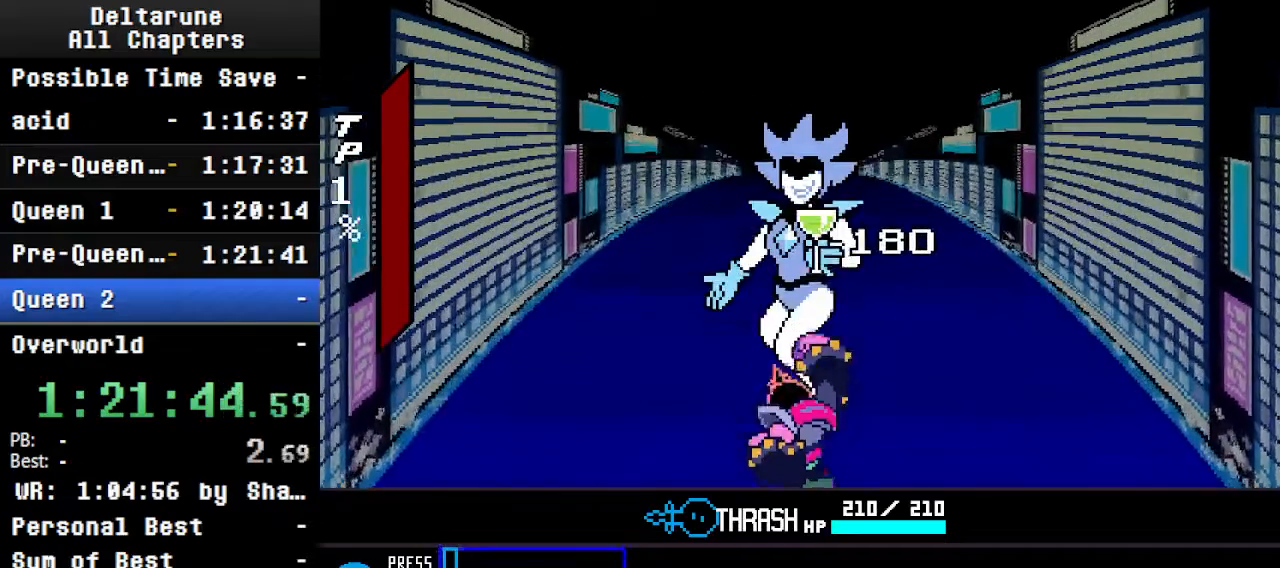
{"keys": ["ctrl", "shift"], "events": [[66, "return", "down"], [166, "z", "up"], [200, "return", "up"], [300, "return", "down"], [300, "z", "down"], [433, "z", "up"], [500, "return", "up"]]}
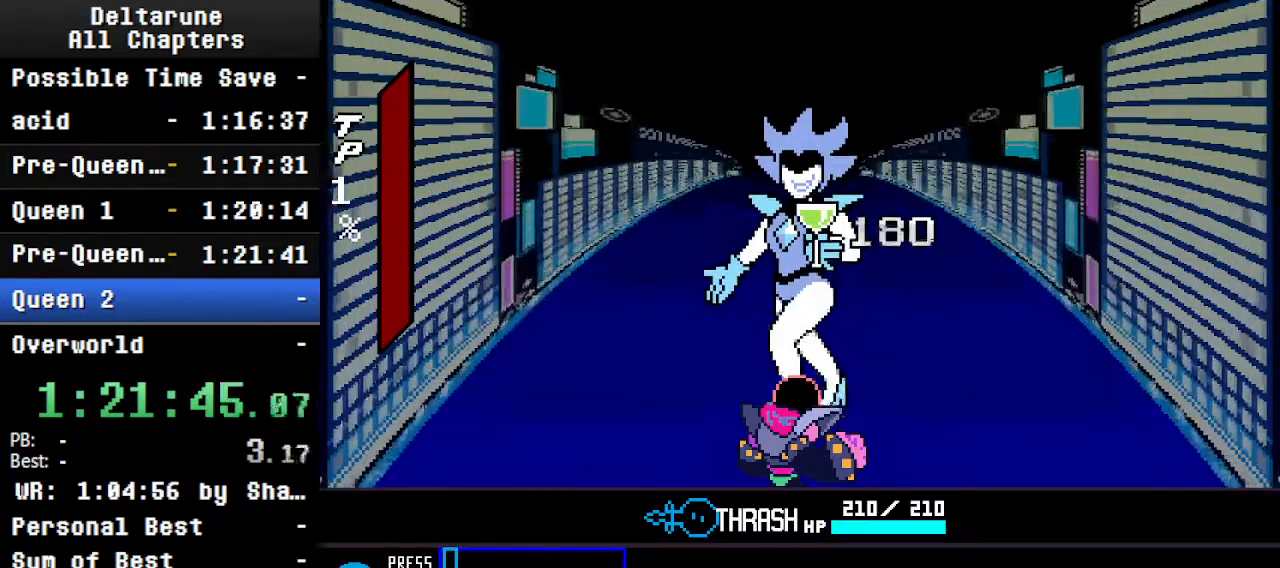
{"keys": ["ctrl", "shift", "z"], "events": [[66, "return", "down"], [66, "z", "down"], [233, "return", "up"], [233, "z", "up"], [366, "return", "down"], [400, "z", "down"], [500, "return", "up"]]}
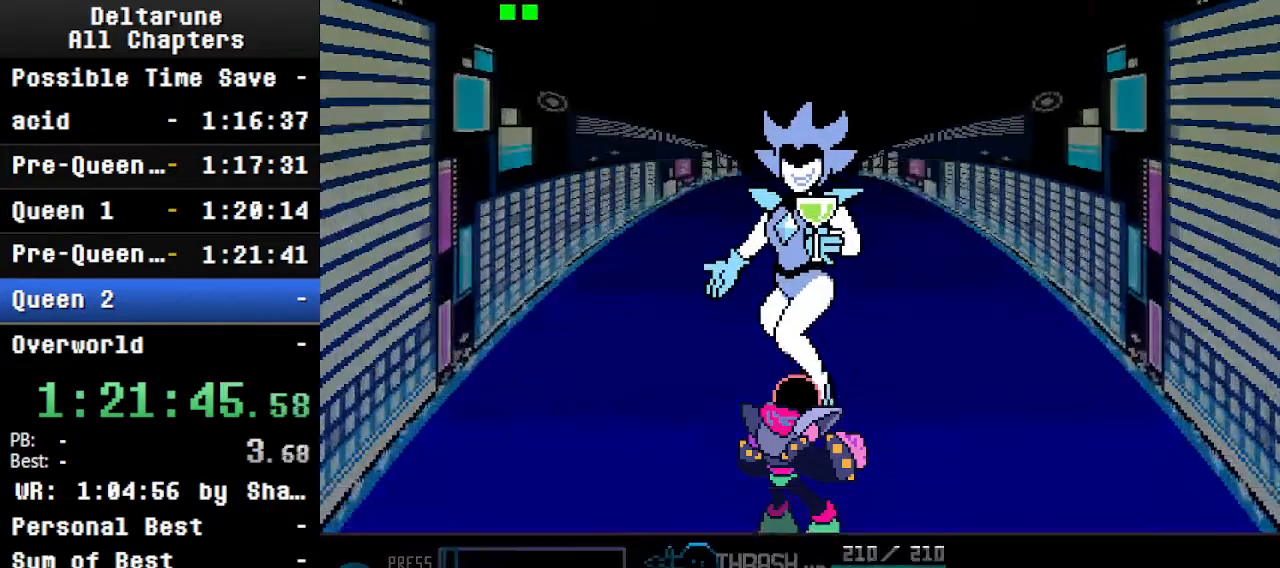
{"keys": ["ctrl", "shift"], "events": [[66, "z", "up"], [166, "return", "down"], [166, "z", "down"], [266, "return", "up"], [300, "z", "up"]]}
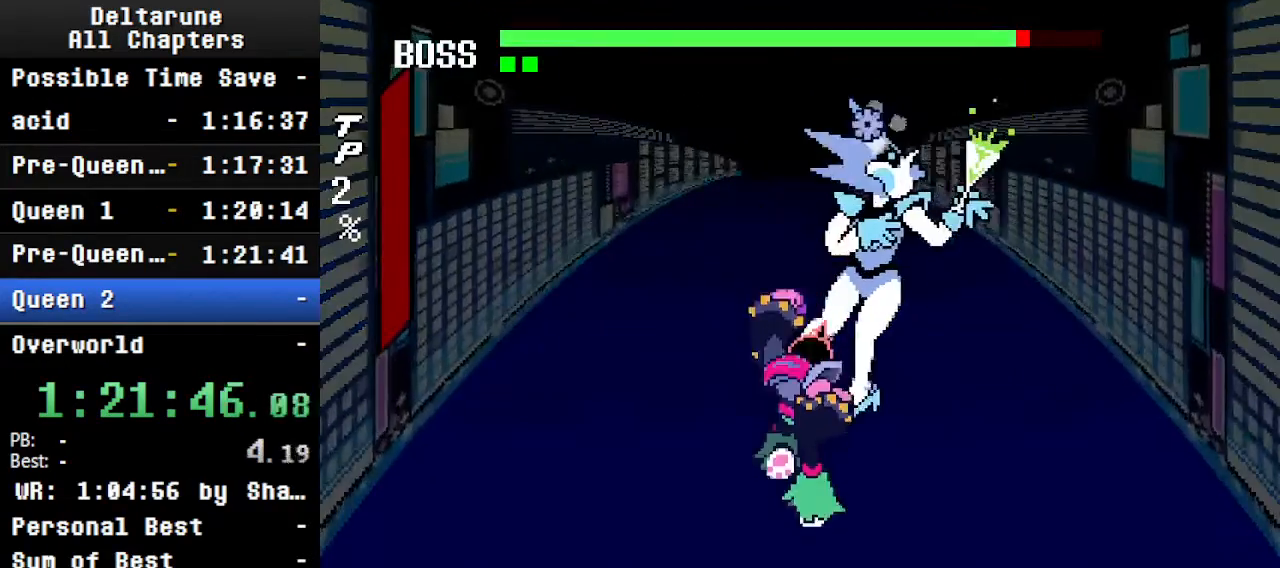
{"keys": ["ctrl", "shift"], "events": []}
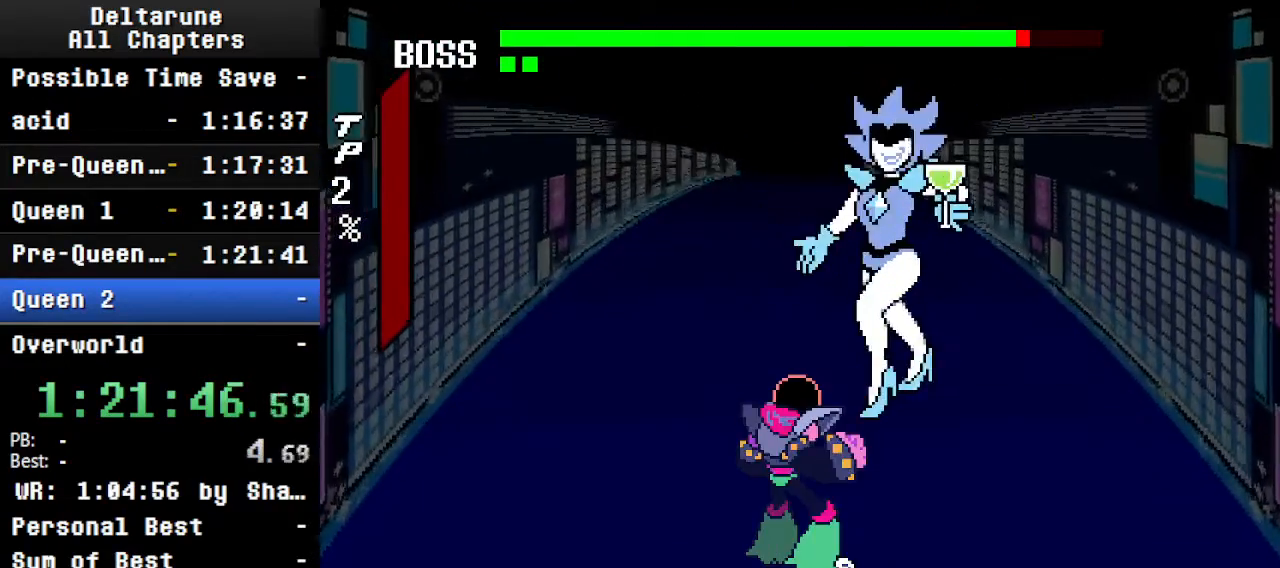
{"keys": ["ctrl", "shift"], "events": [[66, "left", "down"], [266, "left", "up"]]}
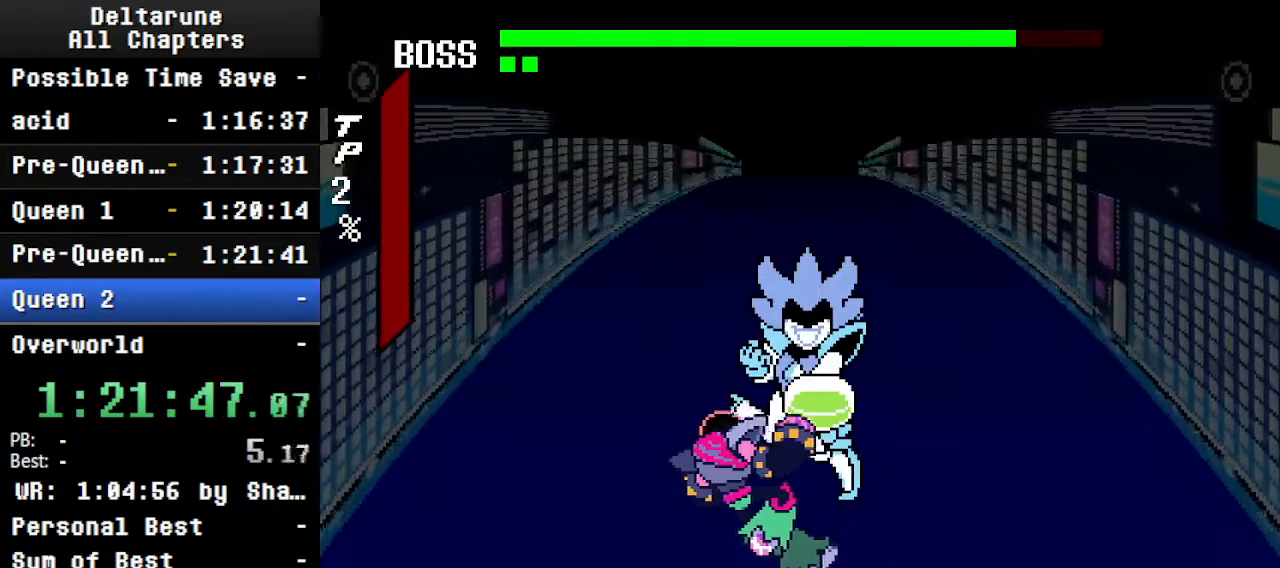
{"keys": ["ctrl", "shift"], "events": [[166, "z", "down"], [333, "z", "up"]]}
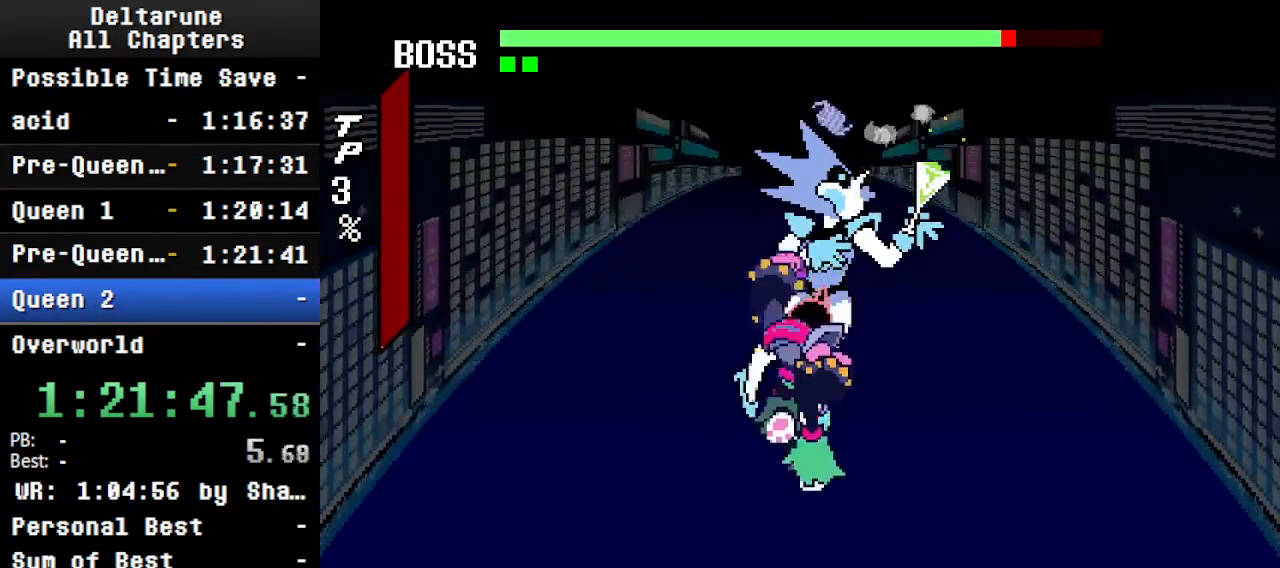
{"keys": ["ctrl", "shift"], "events": [[100, "z", "down"], [266, "z", "up"]]}
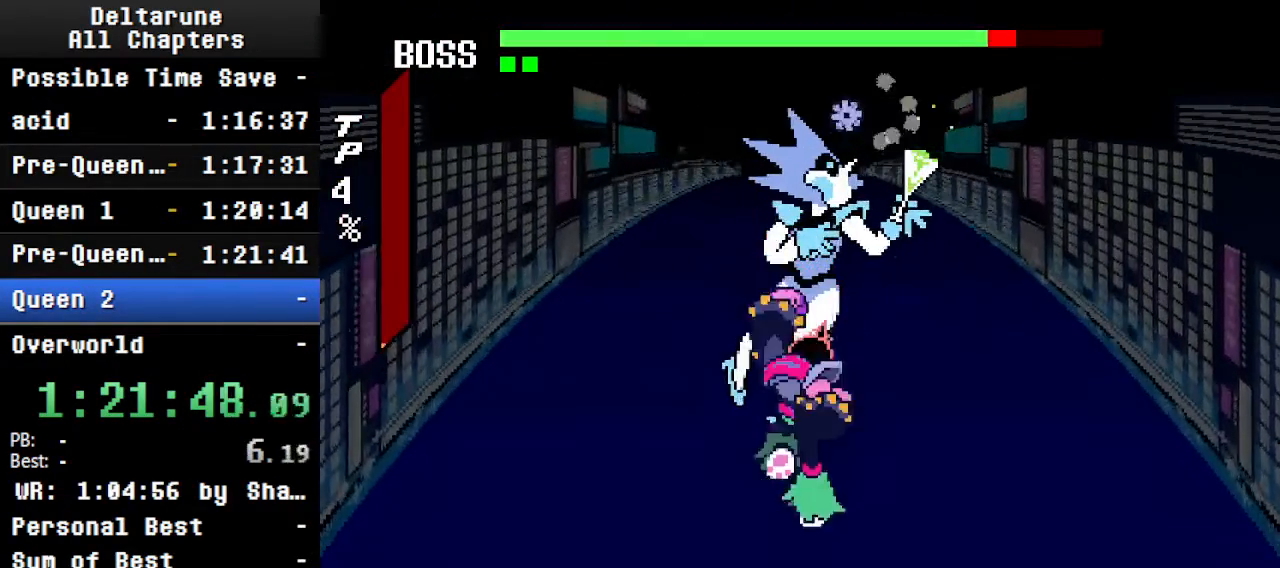
{"keys": ["ctrl", "shift"], "events": [[33, "z", "down"], [200, "z", "up"]]}
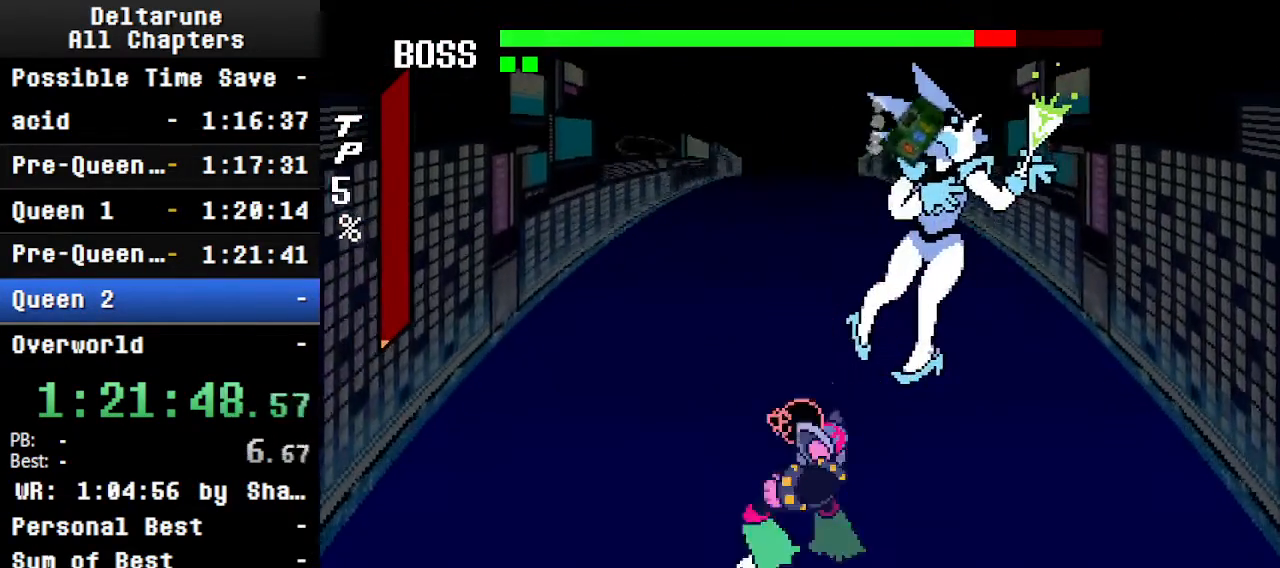
{"keys": ["ctrl", "shift"], "events": []}
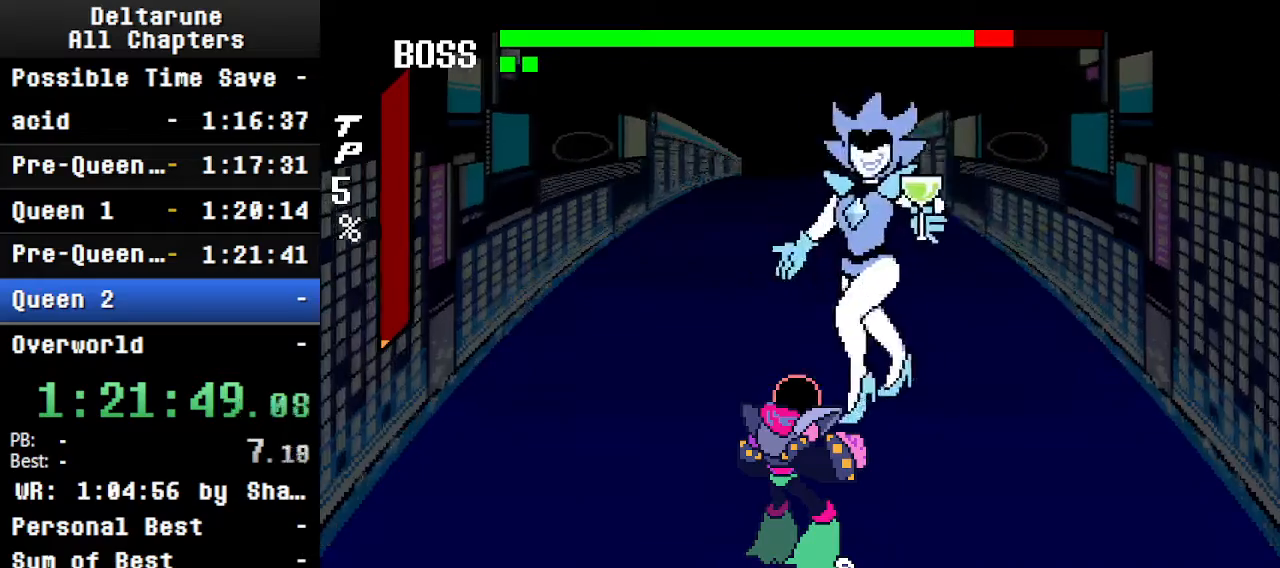
{"keys": ["ctrl", "down", "shift"], "events": [[466, "down", "down"]]}
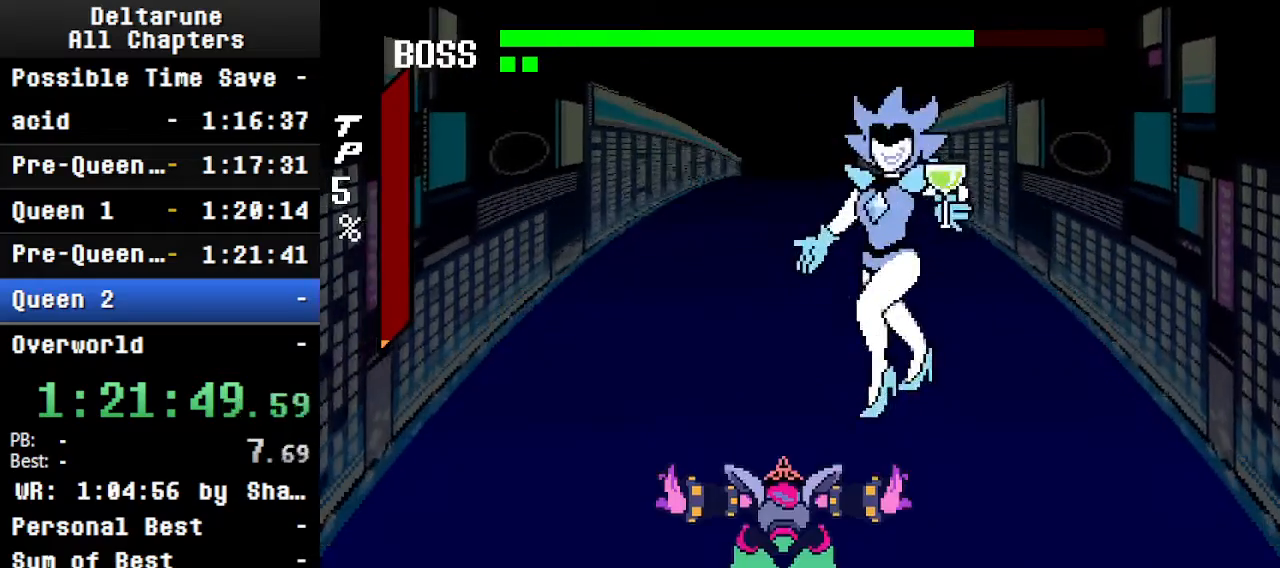
{"keys": ["ctrl", "shift"], "events": [[366, "down", "up"]]}
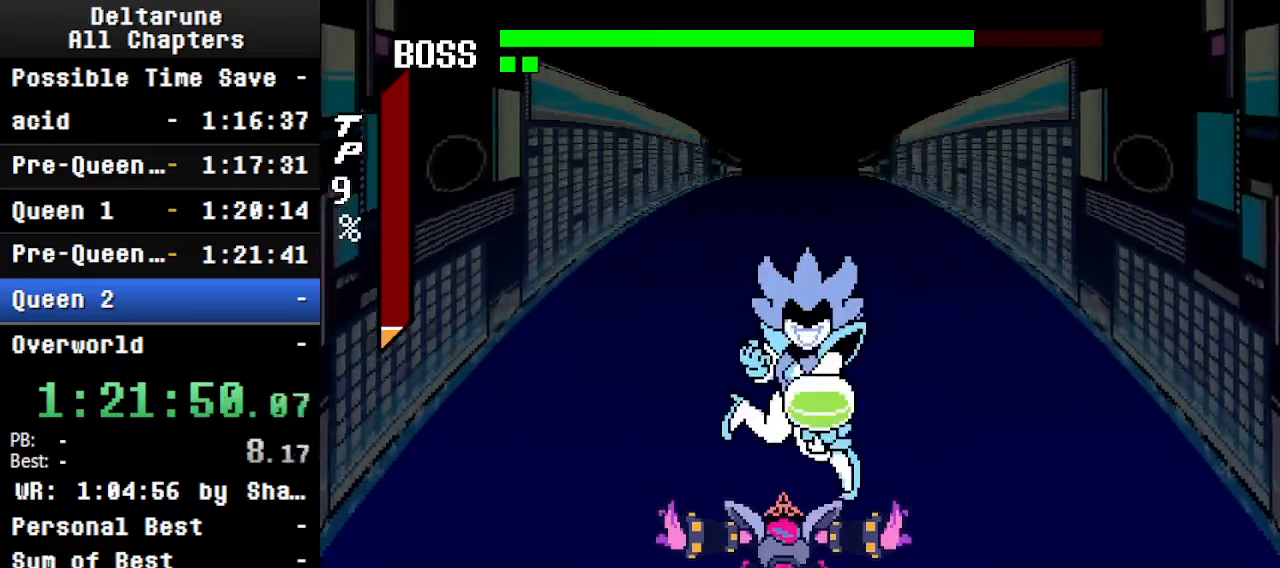
{"keys": ["ctrl", "shift", "z"], "events": [[100, "z", "down"], [300, "z", "up"], [500, "z", "down"]]}
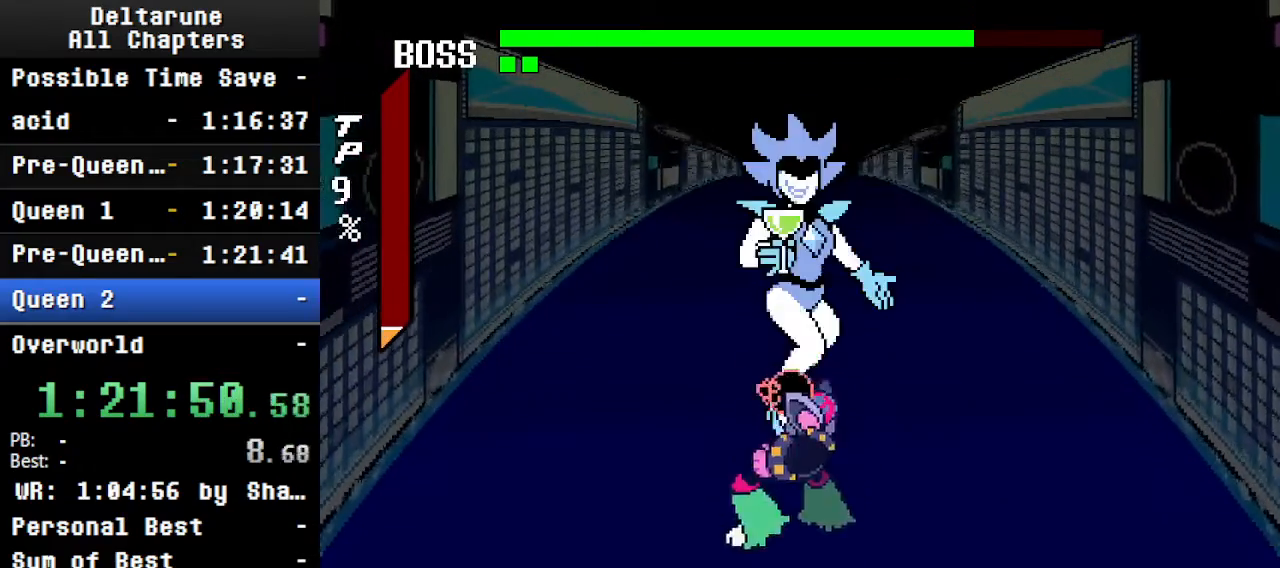
{"keys": ["ctrl", "shift", "z"], "events": [[66, "z", "up"], [400, "z", "down"]]}
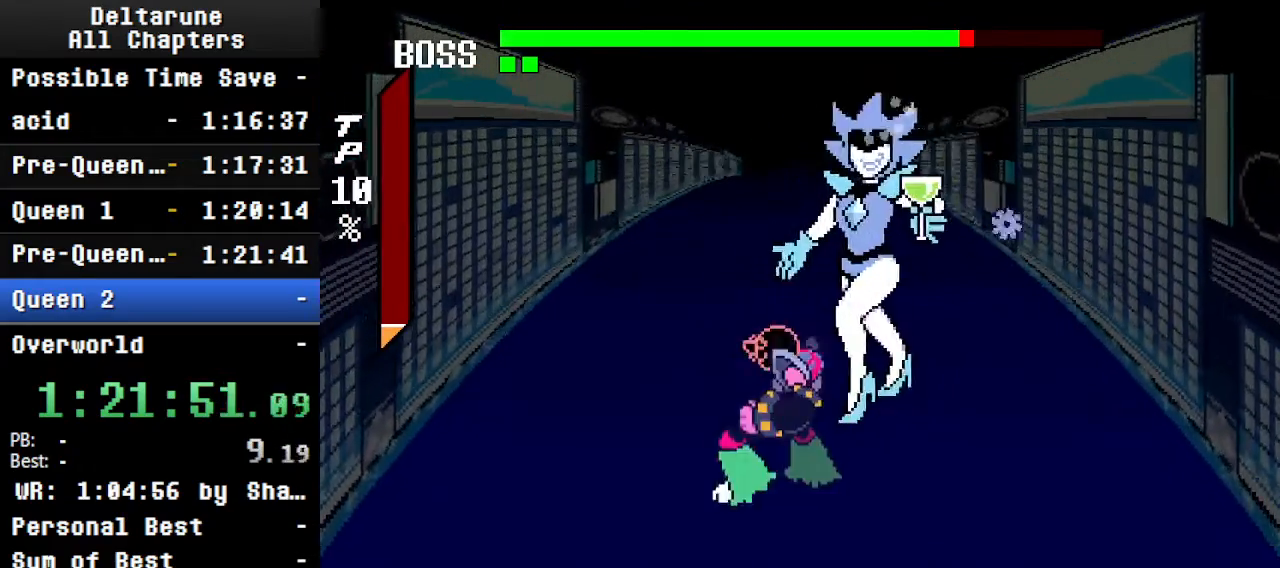
{"keys": ["ctrl", "down", "shift"], "events": [[66, "z", "up"], [500, "down", "down"]]}
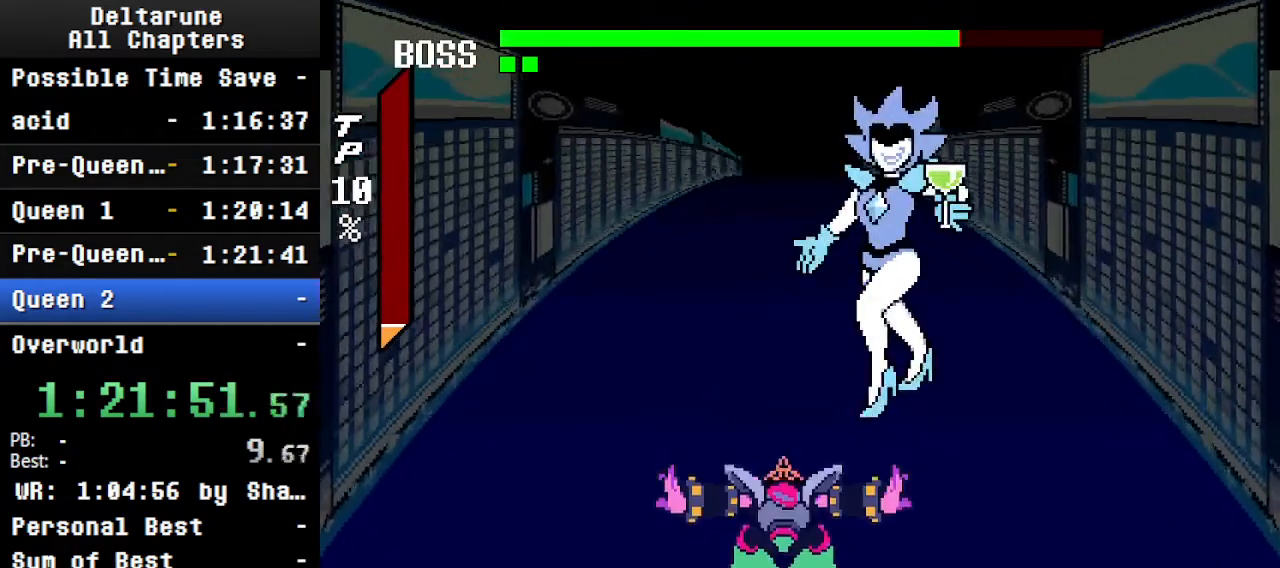
{"keys": ["ctrl", "shift"], "events": [[133, "down", "up"]]}
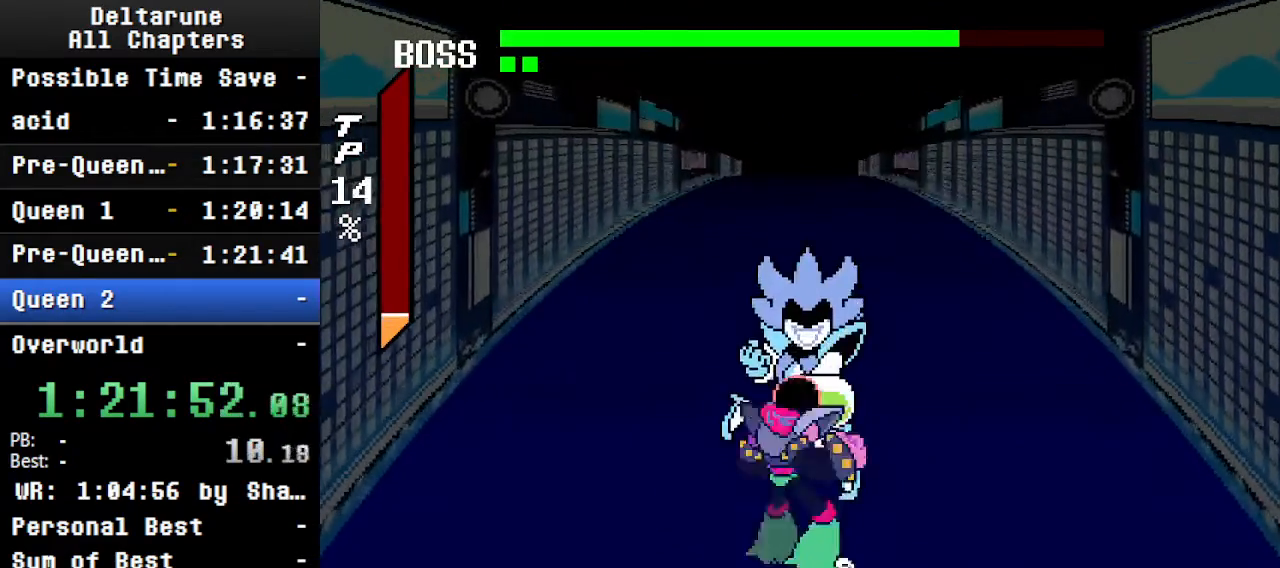
{"keys": ["ctrl", "shift", "z"], "events": [[66, "z", "down"], [166, "z", "up"], [433, "z", "down"]]}
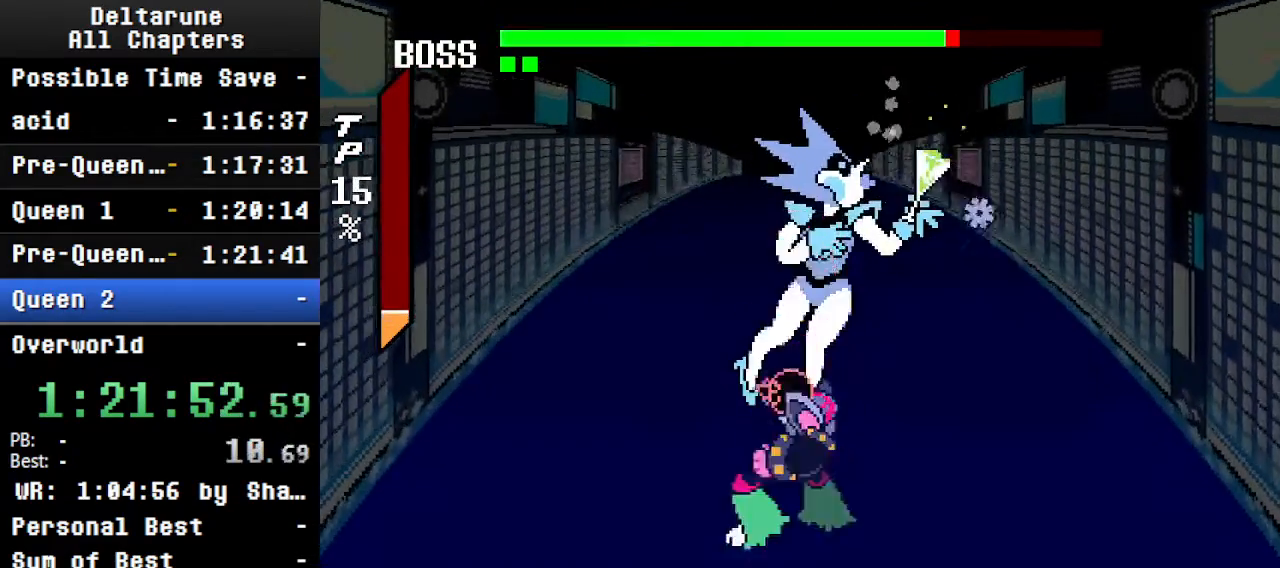
{"keys": ["ctrl", "shift", "z"], "events": [[100, "z", "up"], [366, "z", "down"]]}
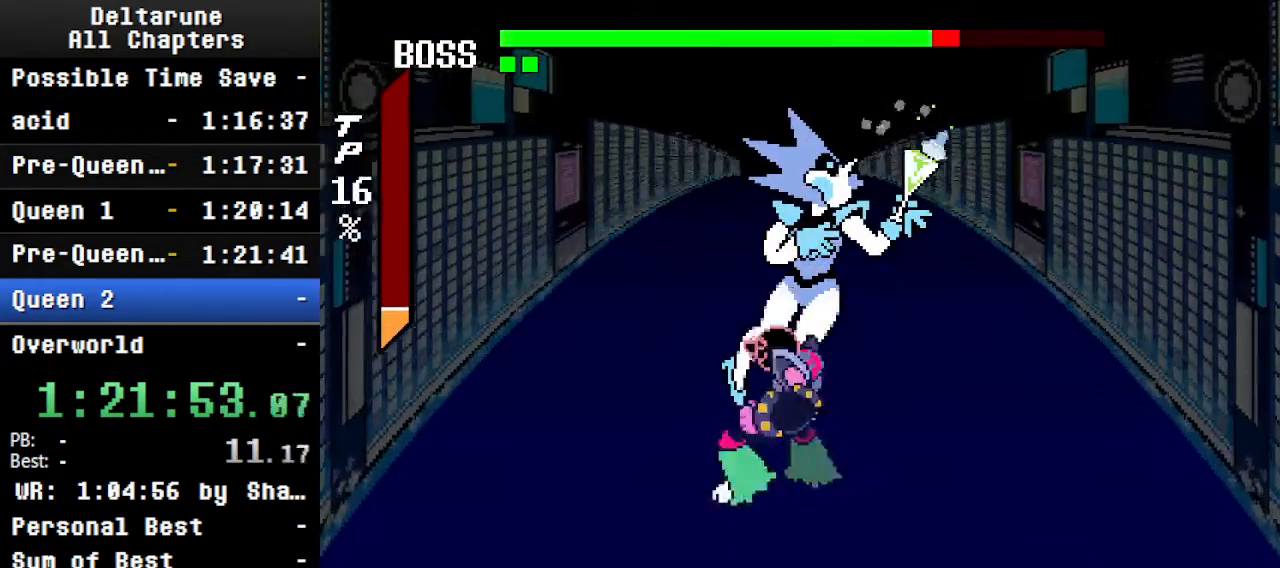
{"keys": ["ctrl", "shift"], "events": [[33, "z", "up"]]}
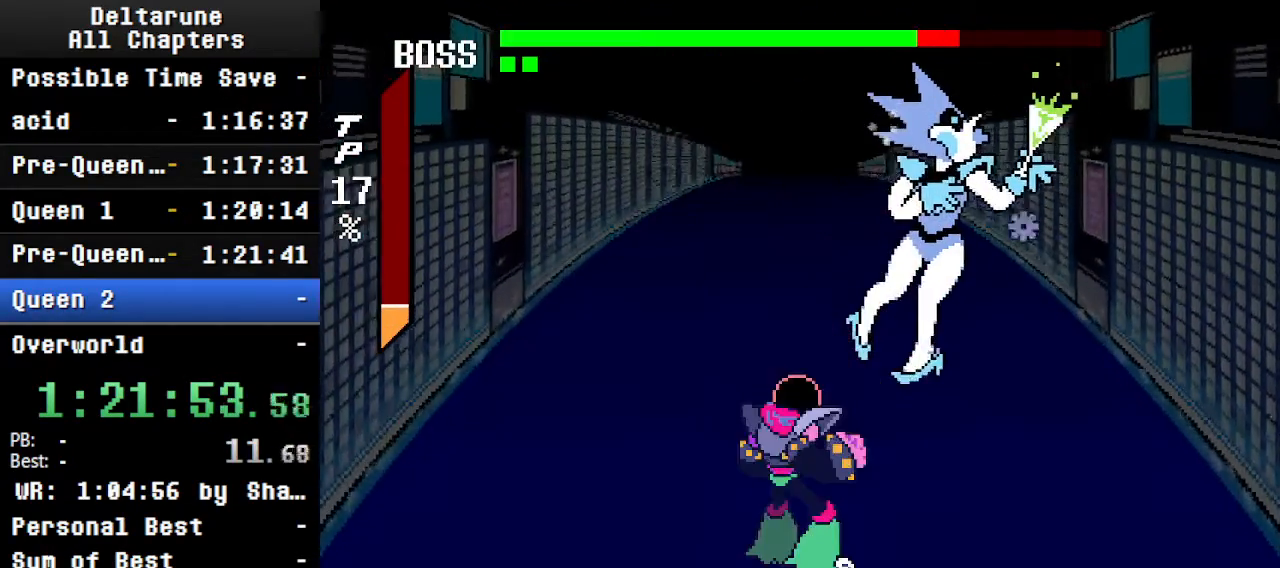
{"keys": ["ctrl", "shift"], "events": []}
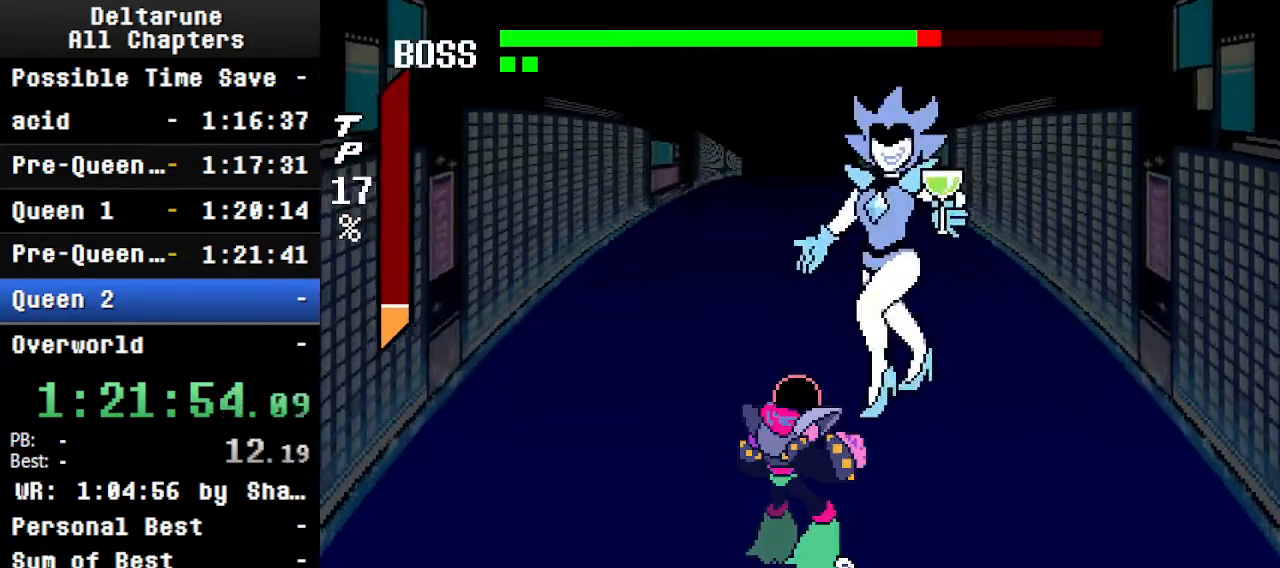
{"keys": ["ctrl", "down", "shift"], "events": [[266, "down", "down"]]}
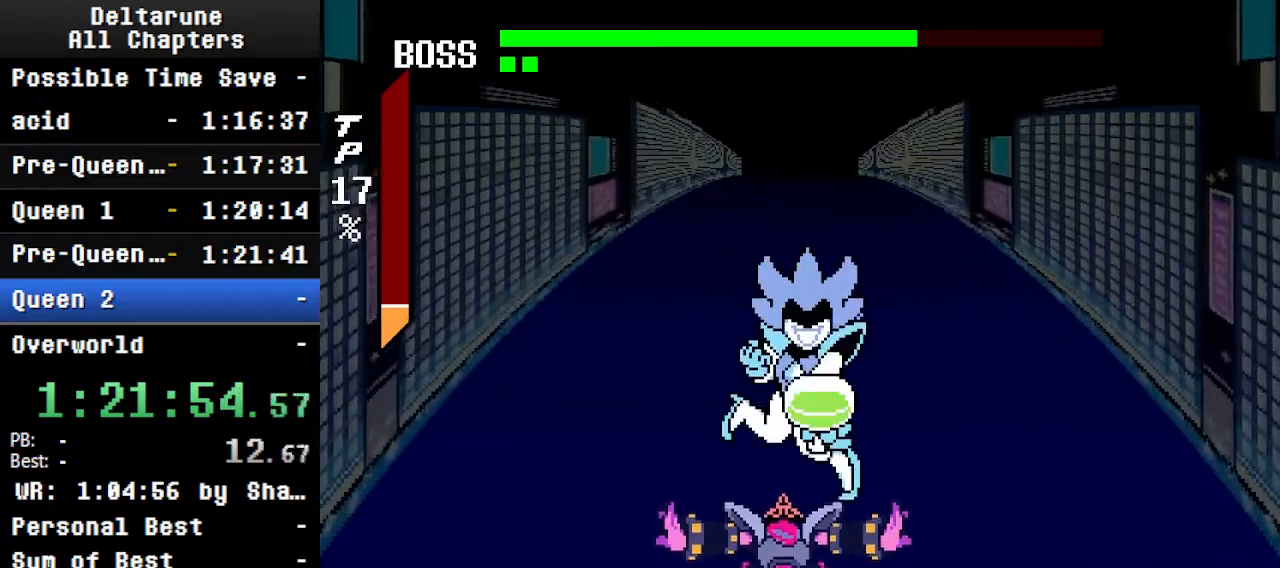
{"keys": ["ctrl", "shift", "z"], "events": [[100, "down", "up"], [433, "z", "down"]]}
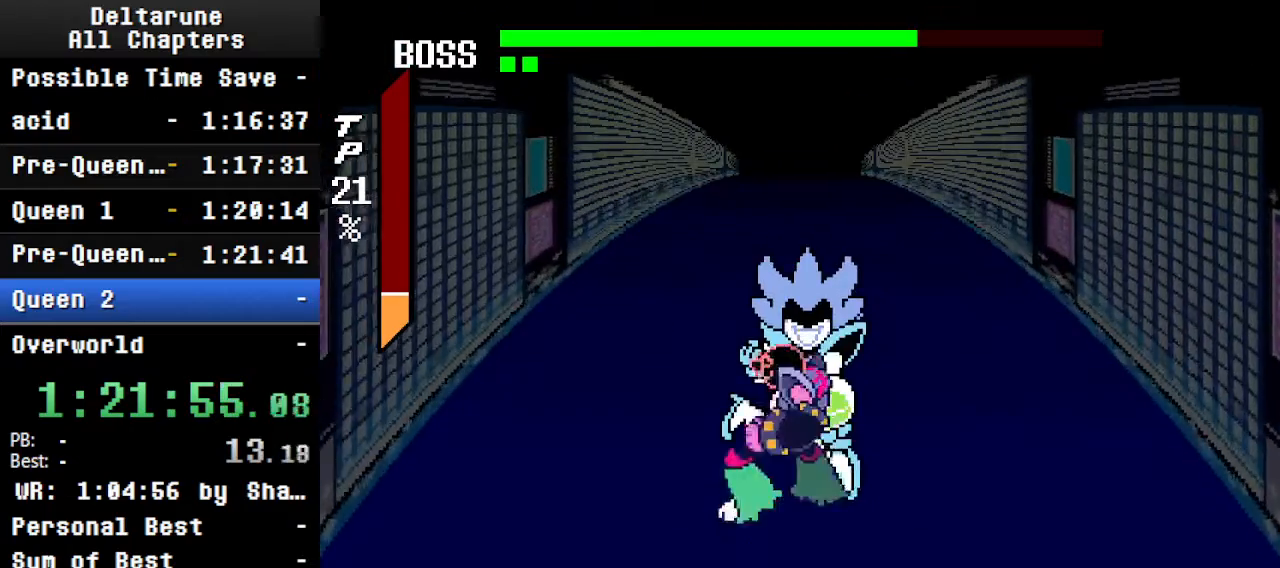
{"keys": ["ctrl", "shift"], "events": [[66, "z", "up"], [366, "z", "down"], [500, "z", "up"]]}
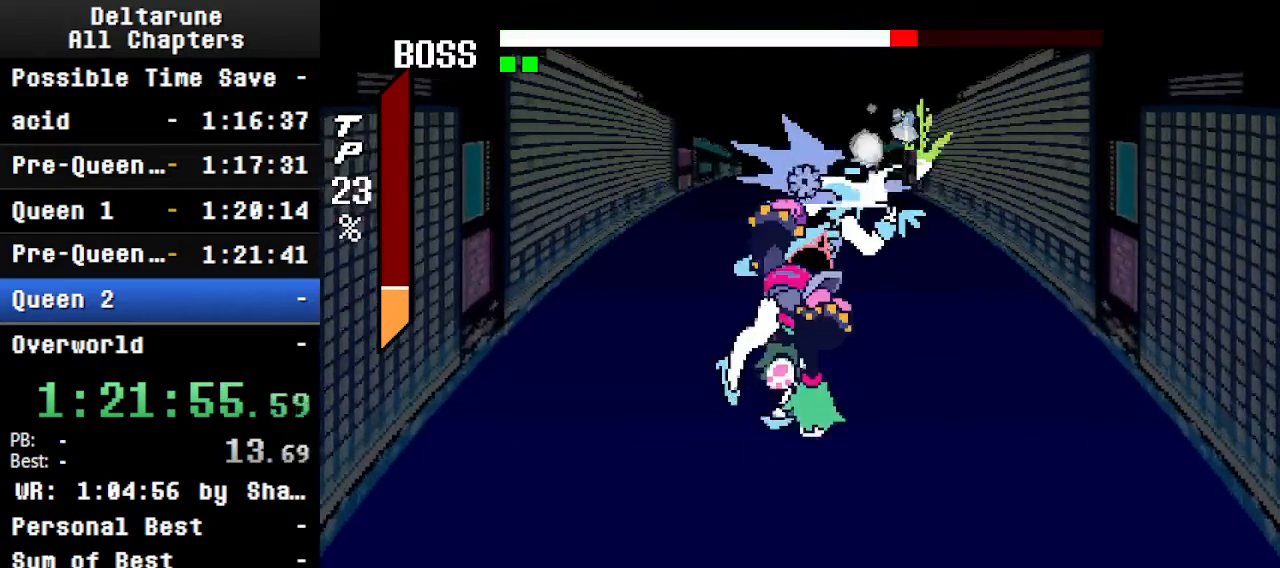
{"keys": ["ctrl", "shift"], "events": [[233, "z", "down"], [400, "z", "up"]]}
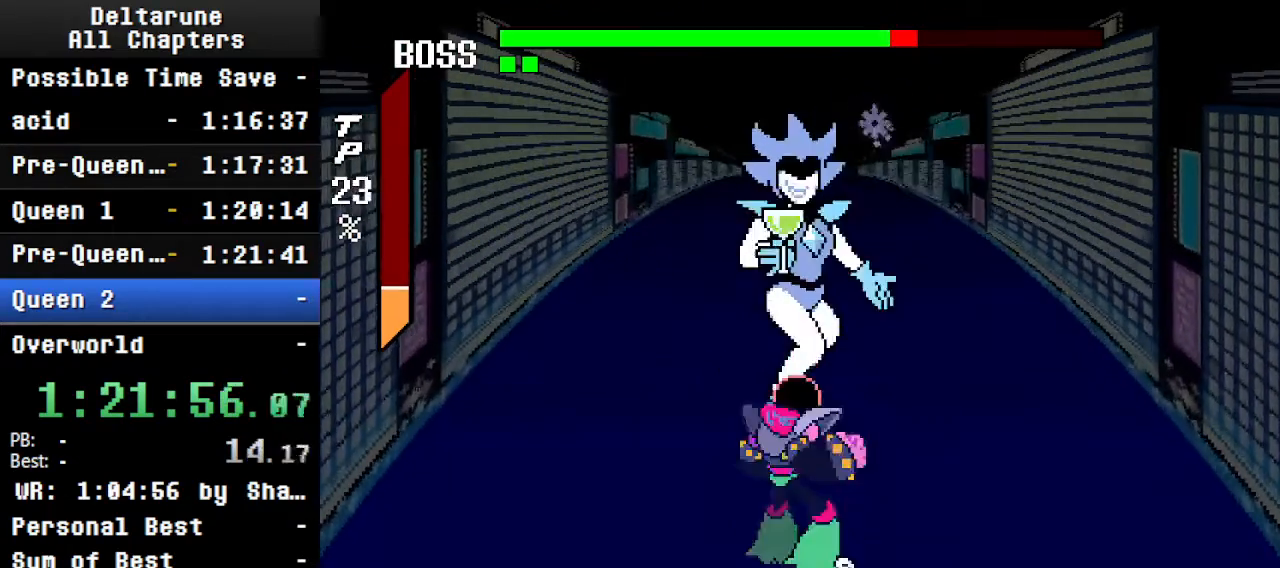
{"keys": ["ctrl", "shift"], "events": [[133, "z", "down"], [233, "z", "up"]]}
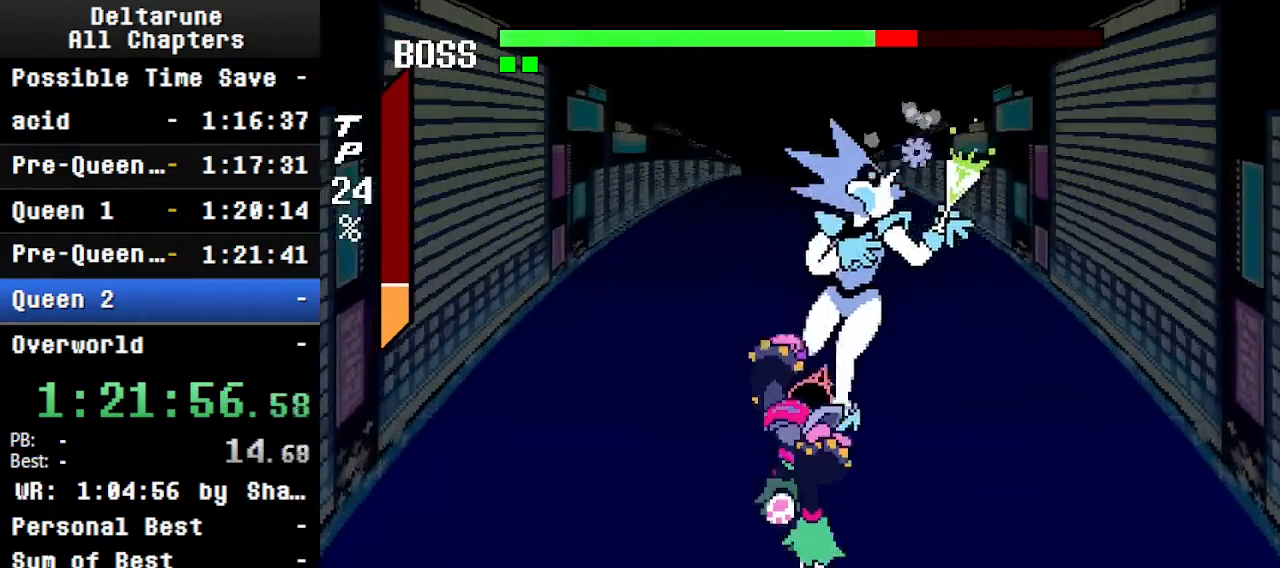
{"keys": ["ctrl", "shift"], "events": []}
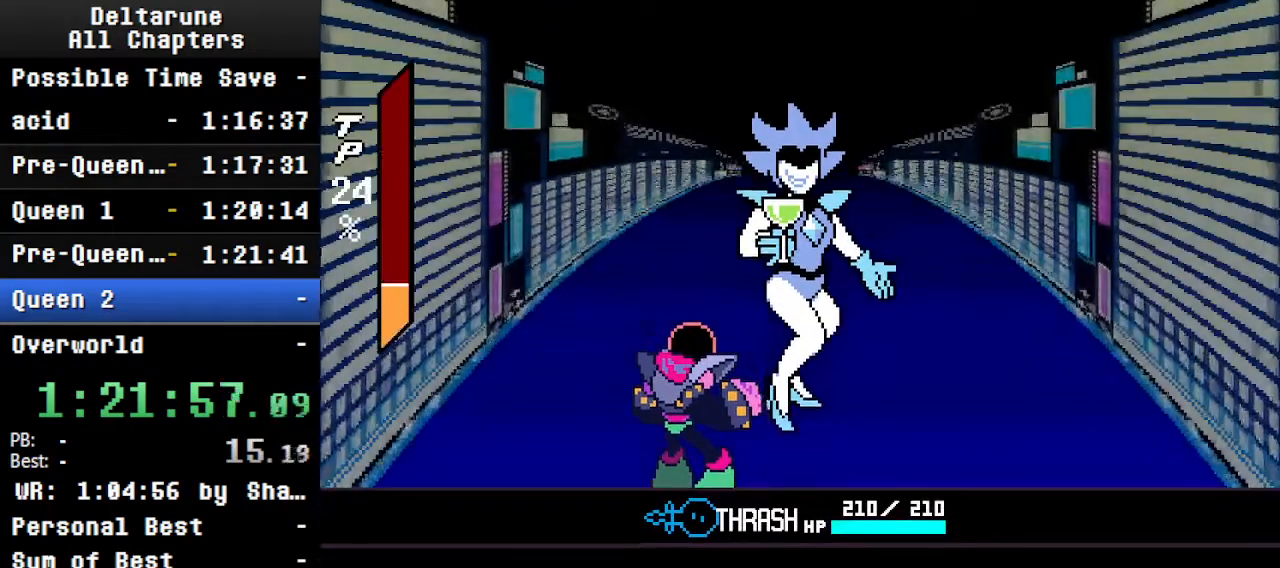
{"keys": ["ctrl", "shift"], "events": [[366, "z", "down"], [433, "z", "up"]]}
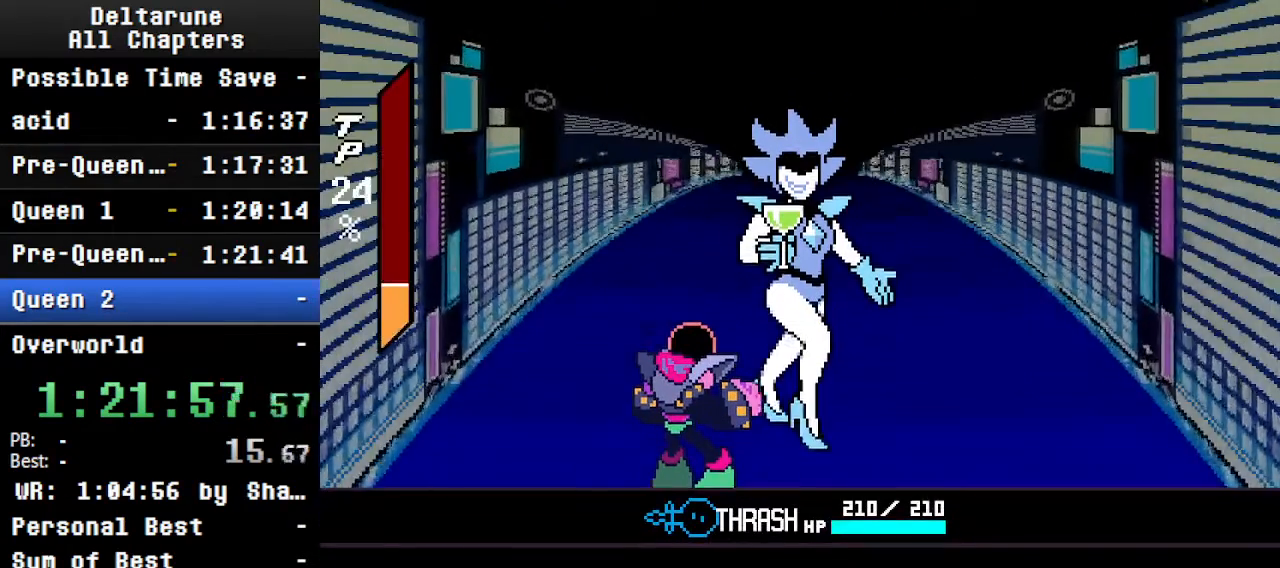
{"keys": ["ctrl", "return", "shift"], "events": [[200, "z", "down"], [300, "return", "down"], [300, "z", "up"], [366, "return", "up"], [400, "return", "down"], [400, "z", "down"], [466, "return", "up"], [466, "z", "up"], [500, "return", "down"]]}
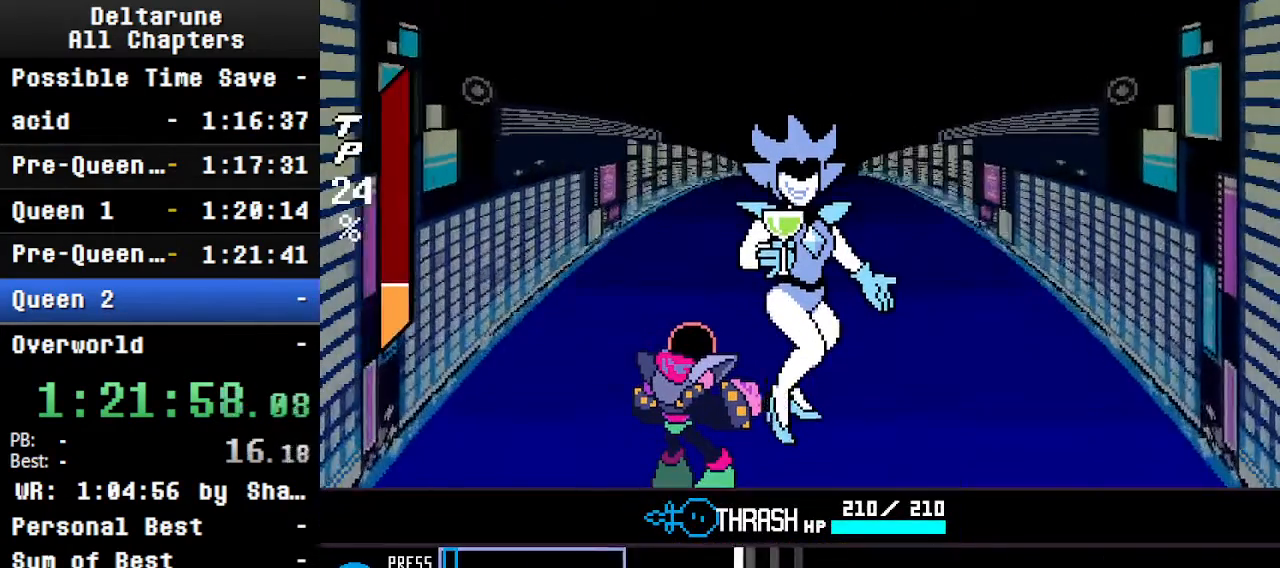
{"keys": ["ctrl", "shift"], "events": [[33, "z", "down"], [100, "return", "up"], [100, "z", "up"]]}
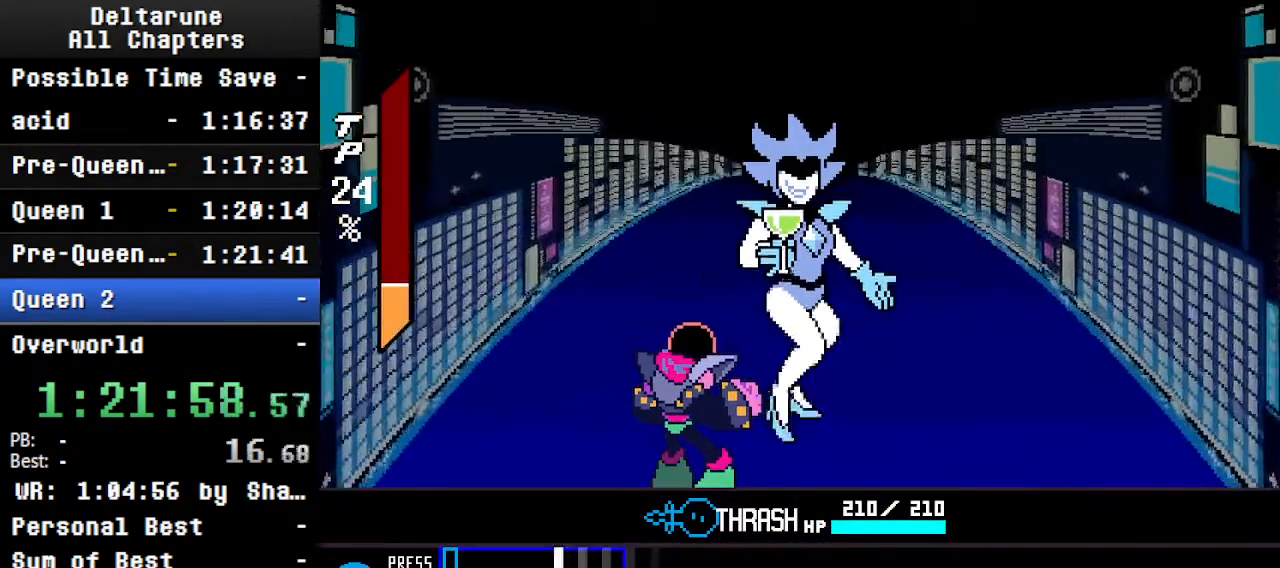
{"keys": ["ctrl", "shift"], "events": [[266, "return", "down"], [300, "return", "up"]]}